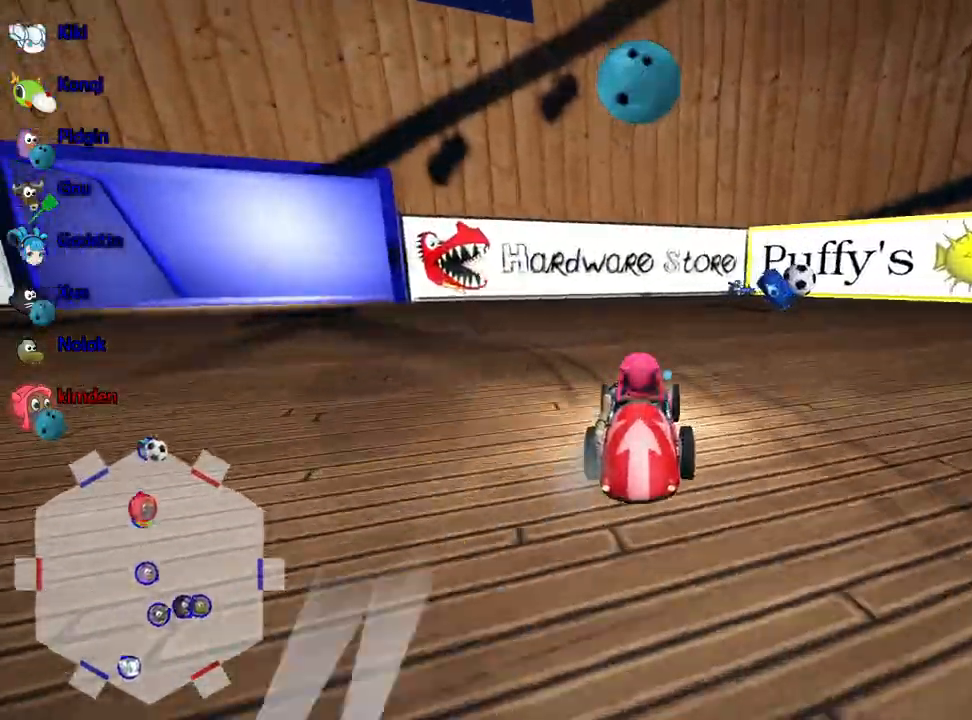
Gameplay with keyboard; each line is a JSON object with the keys held at the frame after it. "events" lists presses ("down") and releases ("up") of "down", "fire", "flag", "left", "look", "nitro", "right", "skid" and "up" between this image and that frame as [ms after this image, input, new state], when the widget could be followed in between. No other keys are recorded. Mouse input is not recorded. Key names are as the overlay labels them; some are game actions (e.g. jump) rather than physical keys.
{"keys": [], "events": [[417, "right", "up"]]}
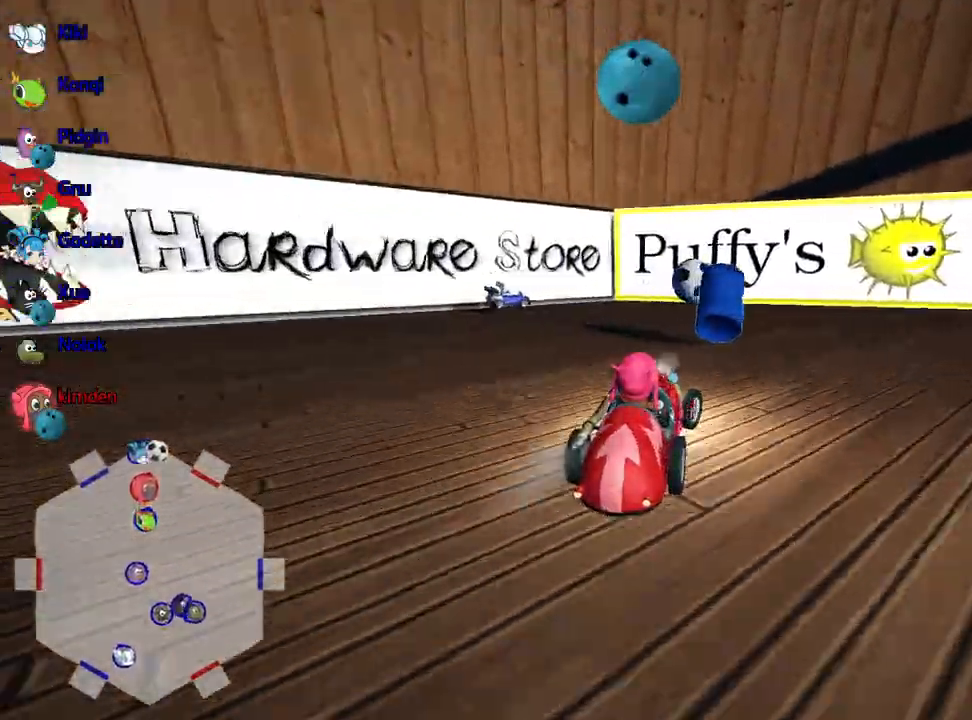
{"keys": [], "events": []}
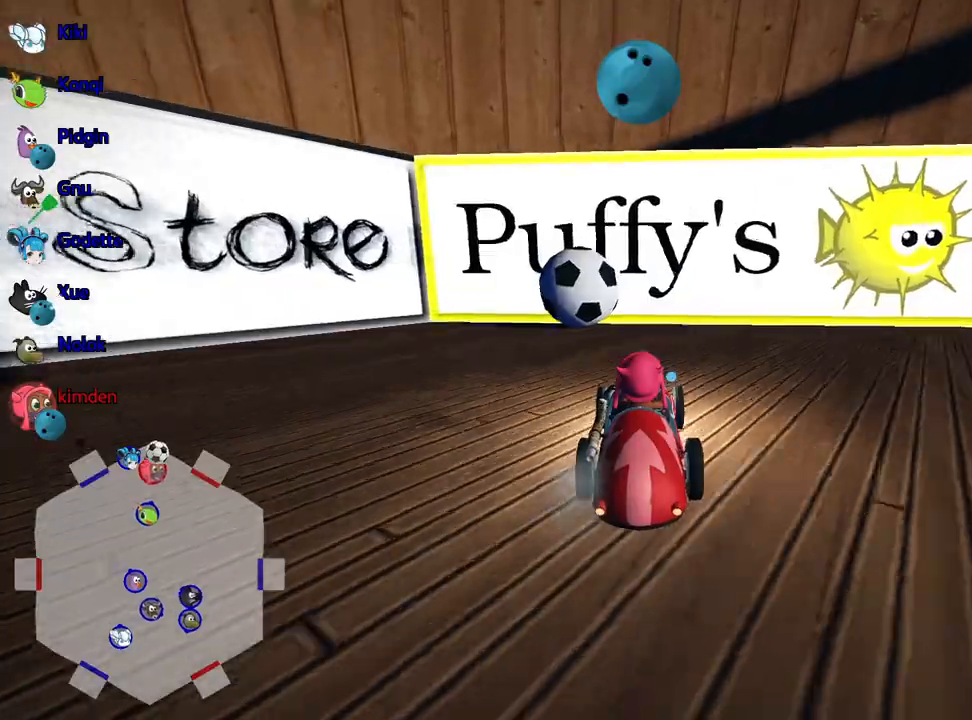
{"keys": ["left", "up"], "events": [[33, "left", "down"], [133, "up", "down"], [167, "fire", "down"], [333, "fire", "up"]]}
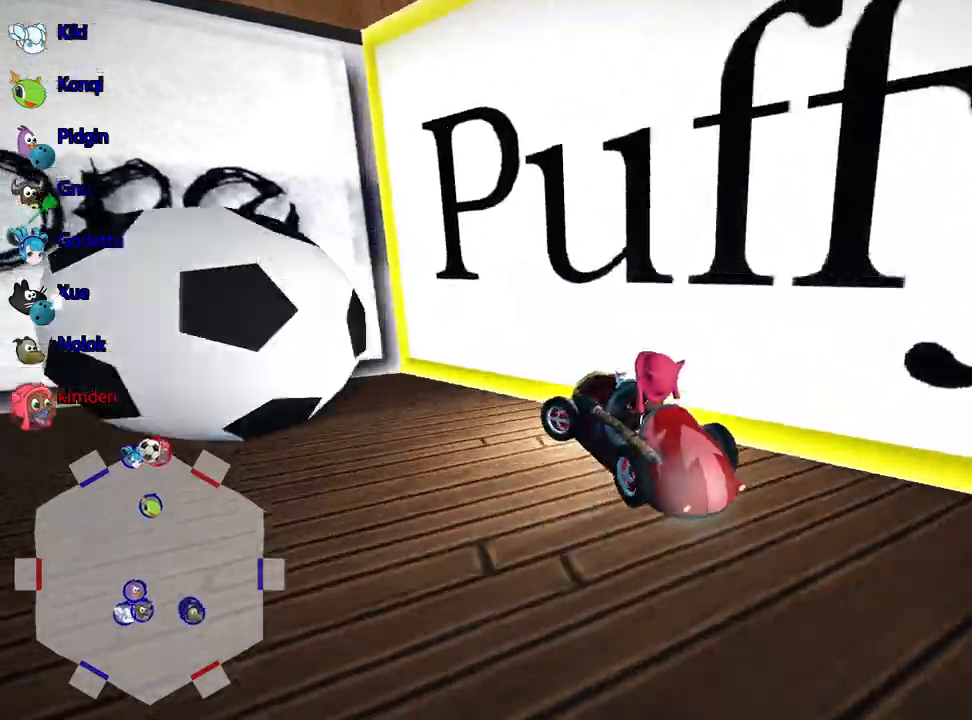
{"keys": ["down"], "events": [[217, "up", "up"], [283, "down", "down"], [317, "left", "up"]]}
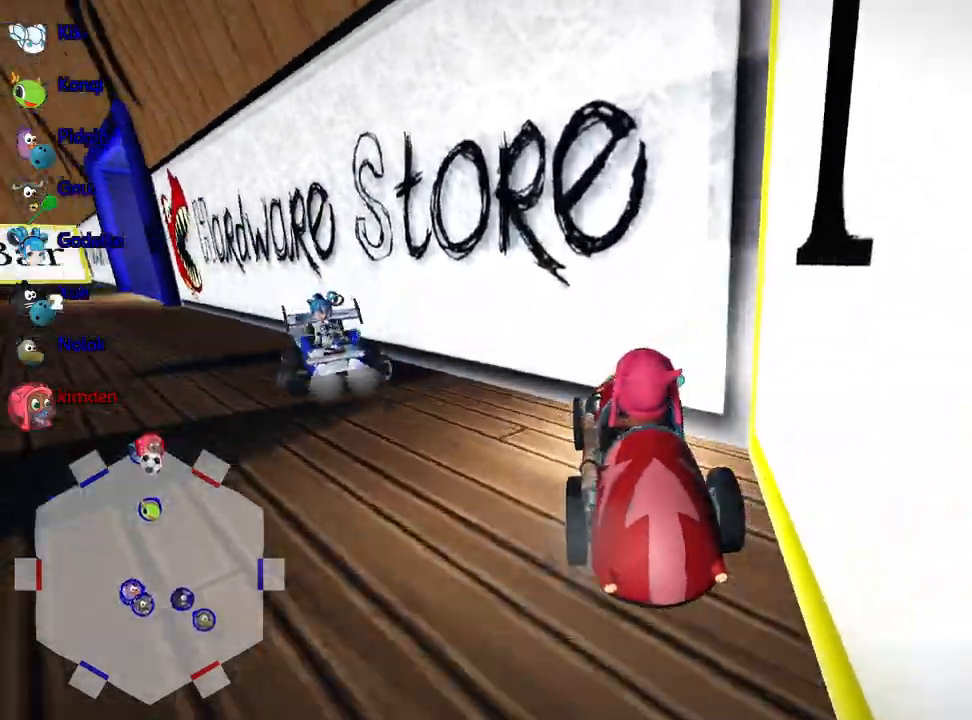
{"keys": ["down"], "events": [[83, "left", "down"], [317, "left", "up"]]}
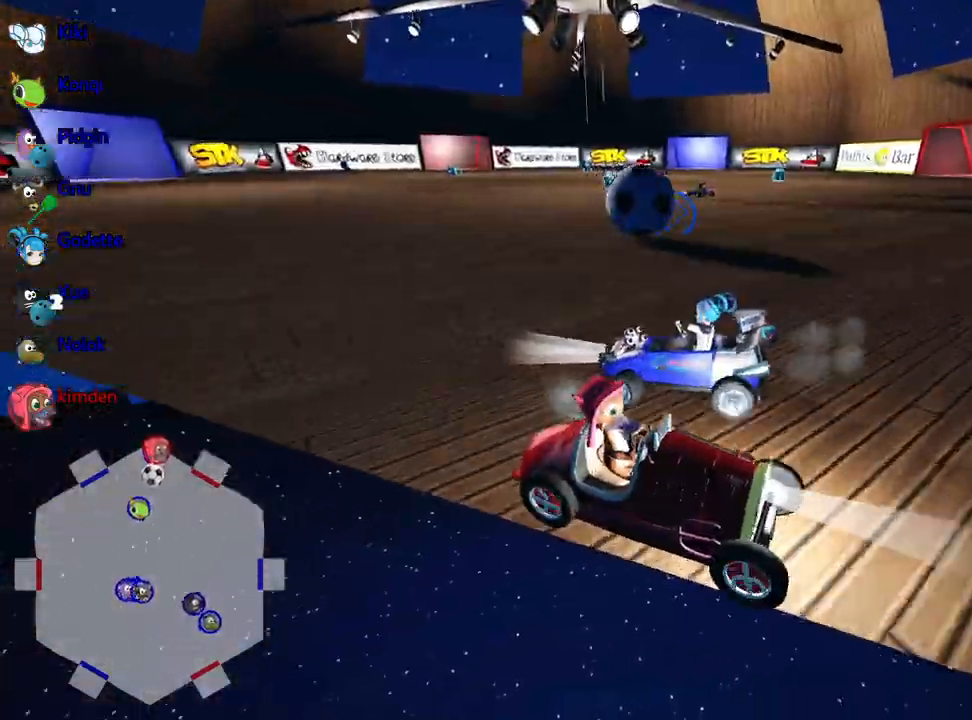
{"keys": ["down"], "events": []}
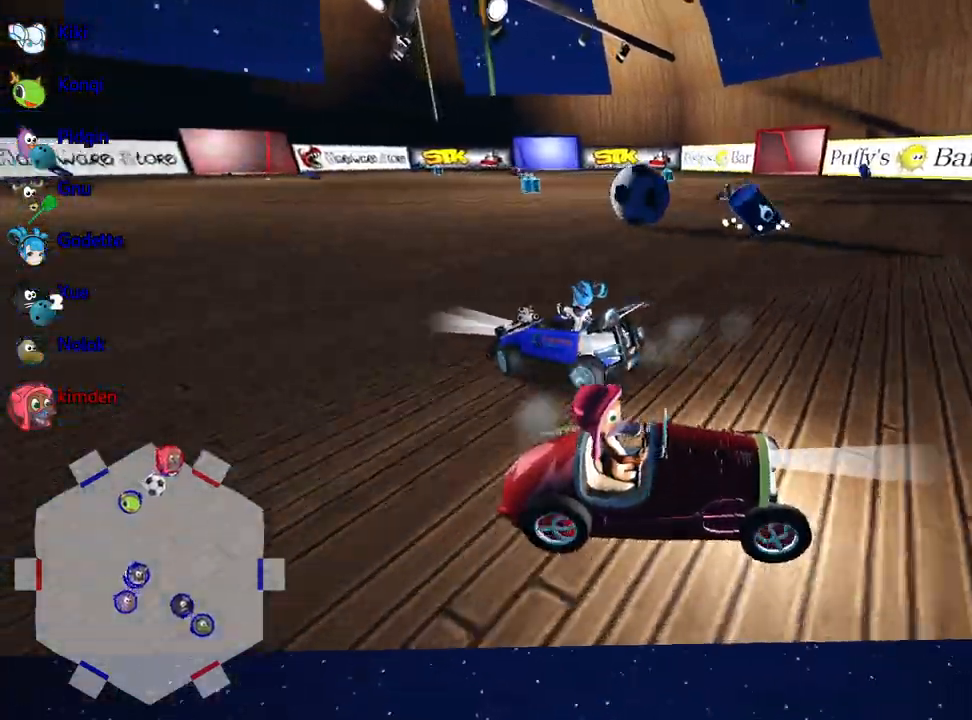
{"keys": ["down", "right"], "events": [[433, "right", "down"]]}
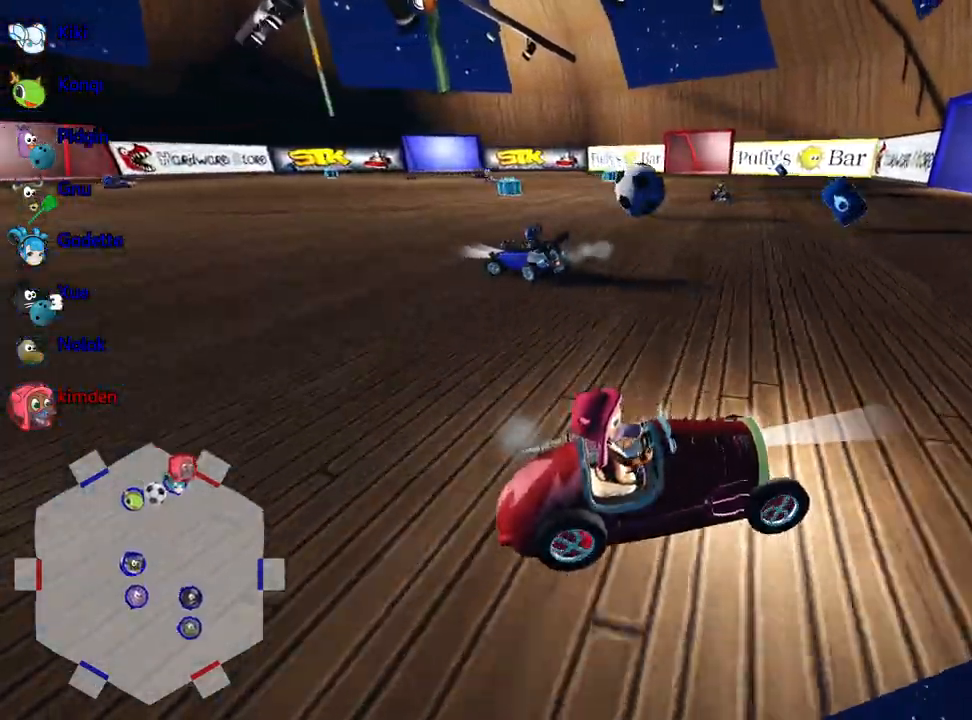
{"keys": ["nitro", "up"], "events": [[167, "down", "up"], [250, "right", "up"], [267, "up", "down"], [483, "nitro", "down"]]}
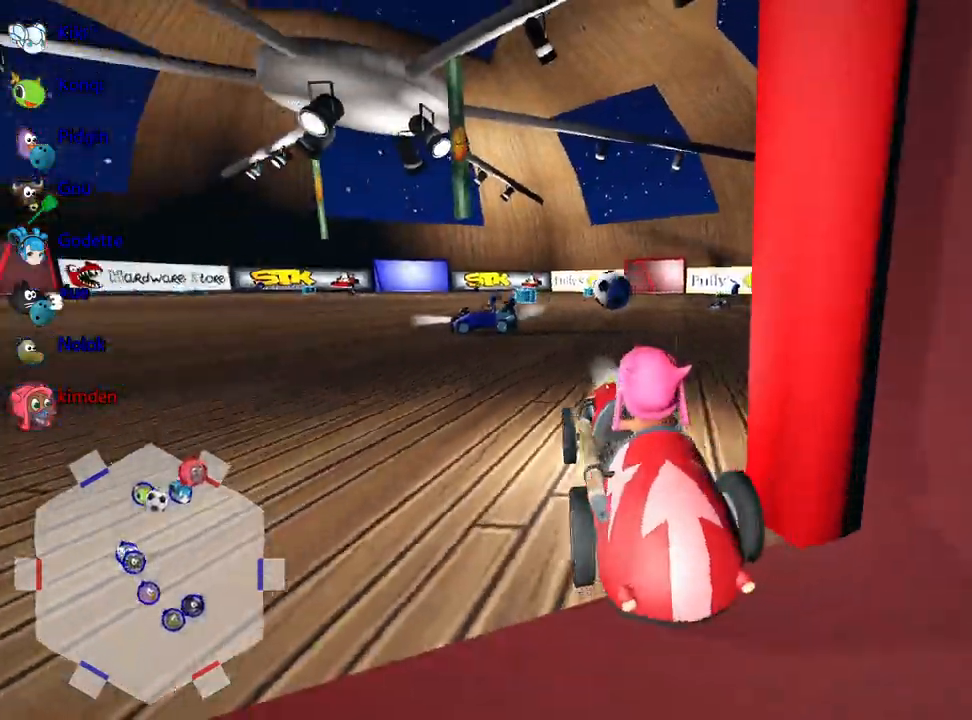
{"keys": ["left", "up"], "events": [[183, "nitro", "up"], [417, "left", "down"]]}
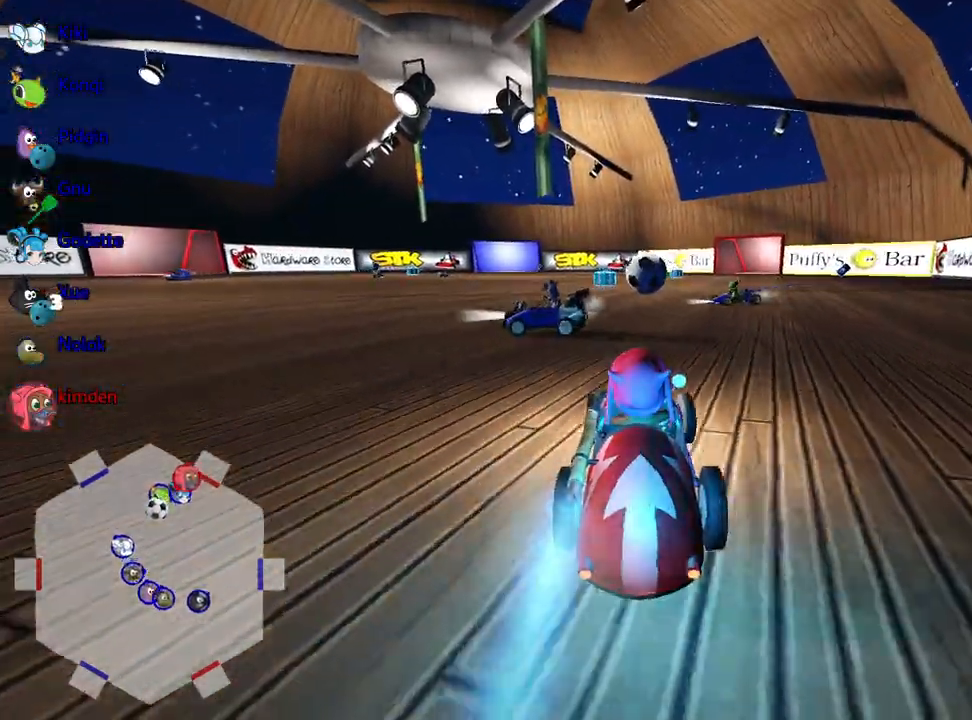
{"keys": ["up"], "events": [[83, "left", "up"], [183, "left", "down"], [333, "left", "up"]]}
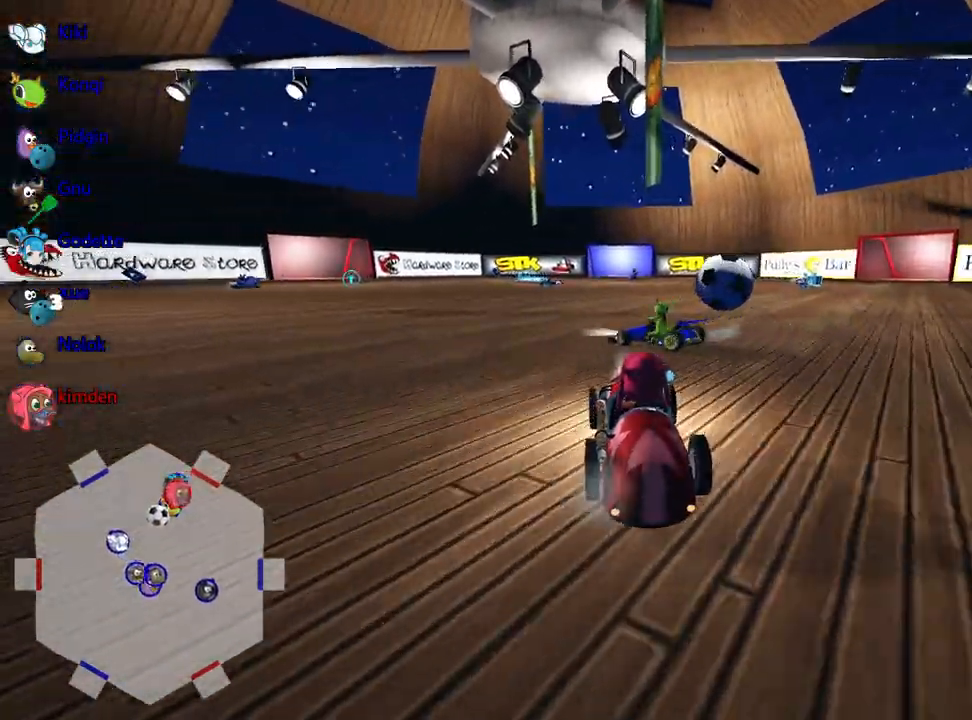
{"keys": ["up"], "events": [[83, "right", "down"], [350, "right", "up"]]}
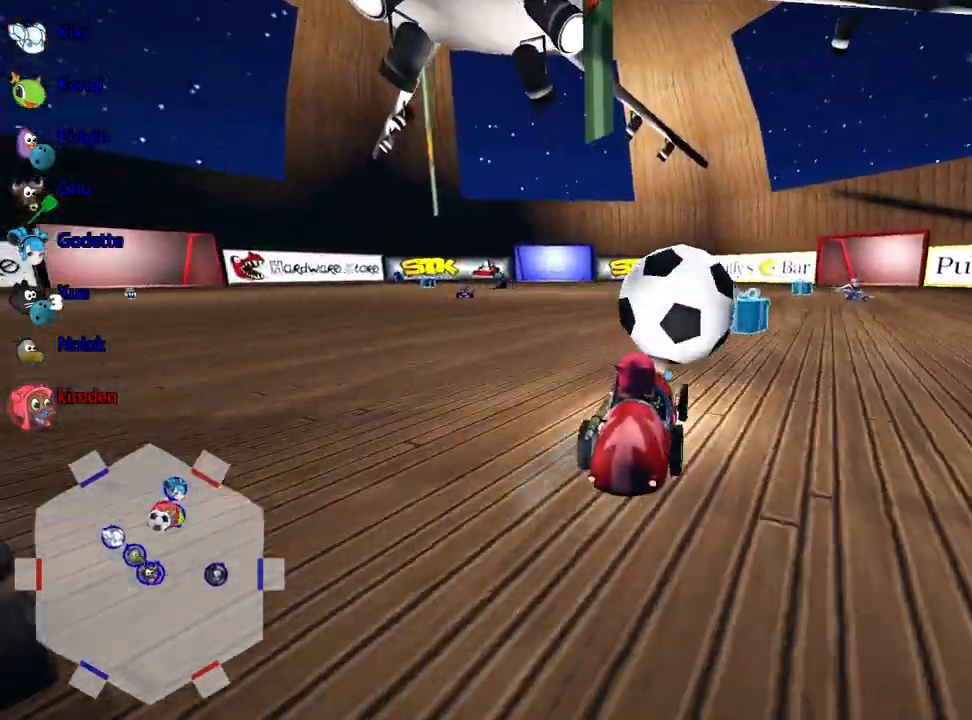
{"keys": ["up"], "events": [[100, "left", "down"], [200, "left", "up"], [317, "left", "down"], [500, "left", "up"]]}
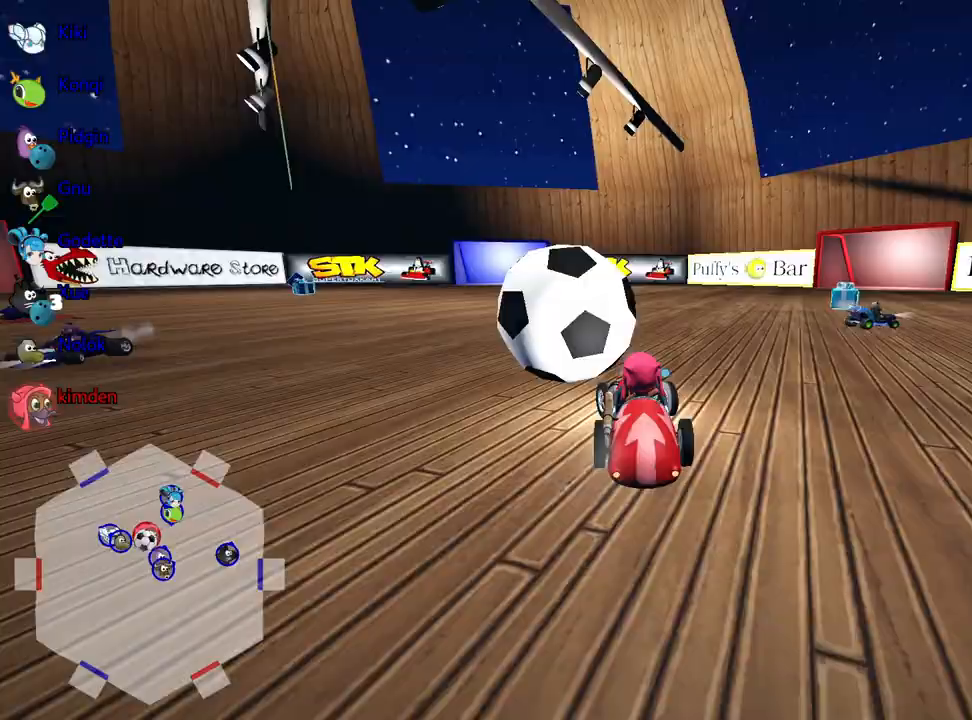
{"keys": ["up"], "events": [[350, "right", "down"], [500, "right", "up"]]}
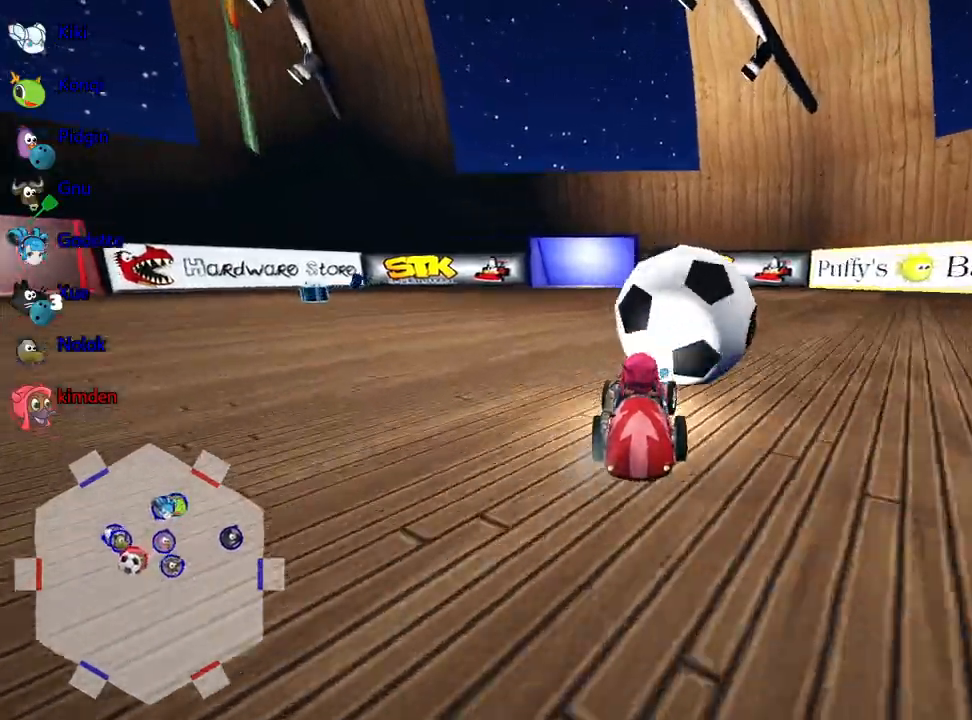
{"keys": ["up"], "events": [[100, "right", "down"], [267, "right", "up"]]}
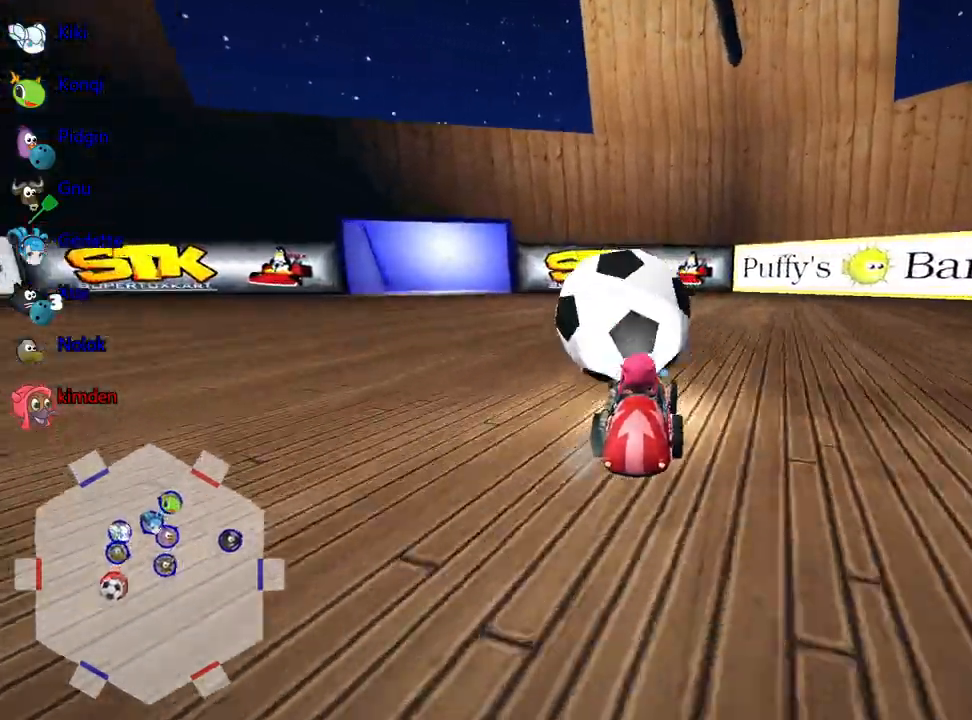
{"keys": ["left", "up"], "events": [[117, "nitro", "down"], [317, "nitro", "up"], [400, "left", "down"]]}
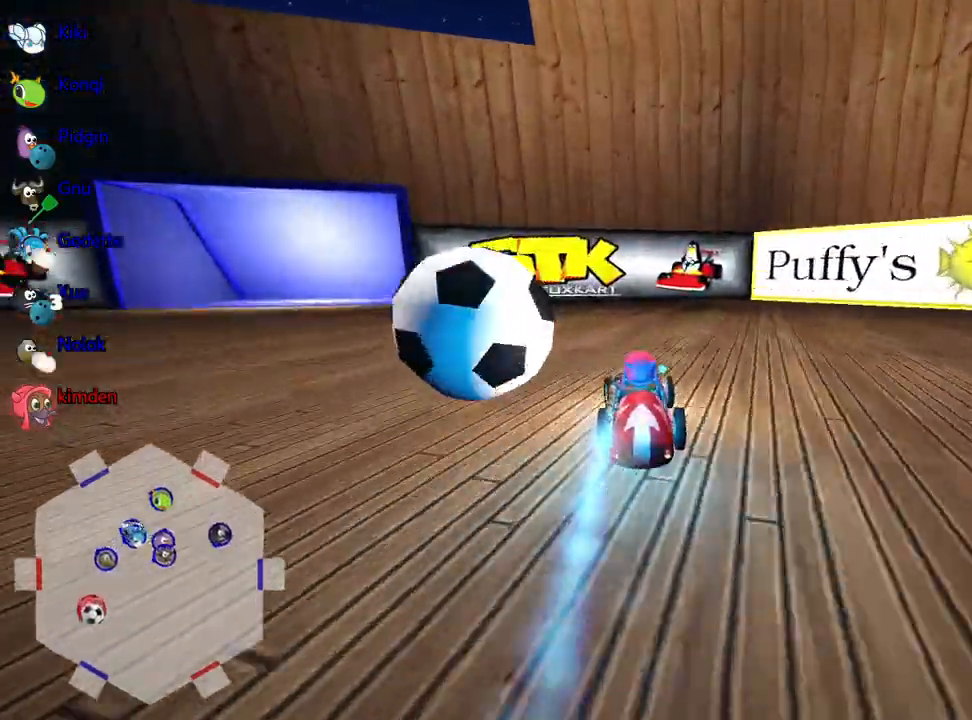
{"keys": ["left", "up"], "events": []}
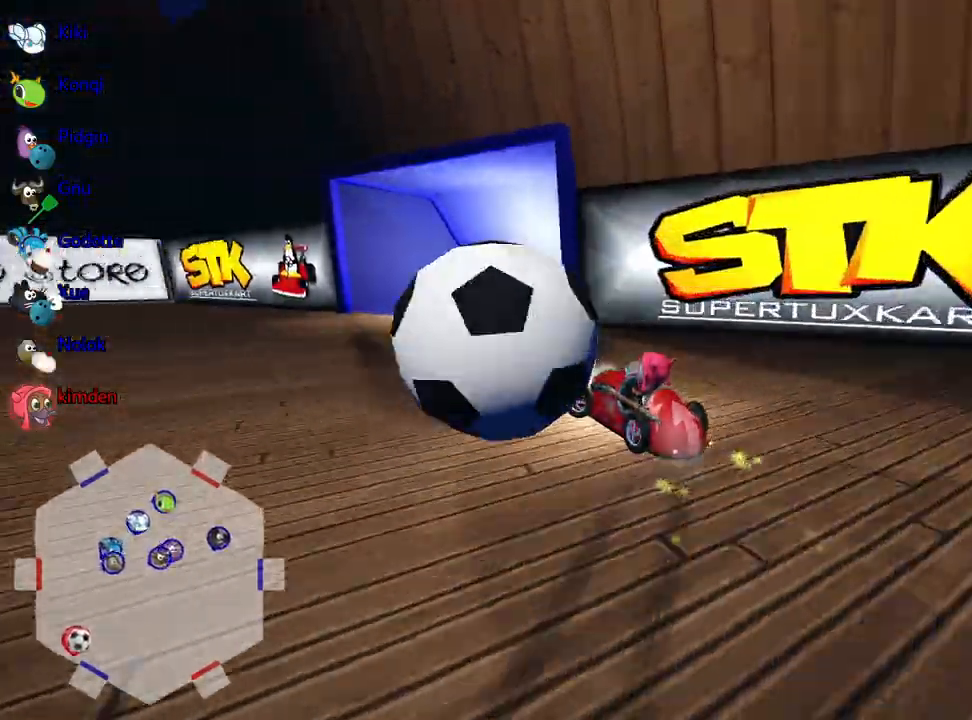
{"keys": ["down"], "events": [[50, "up", "up"], [83, "left", "up"], [417, "down", "down"]]}
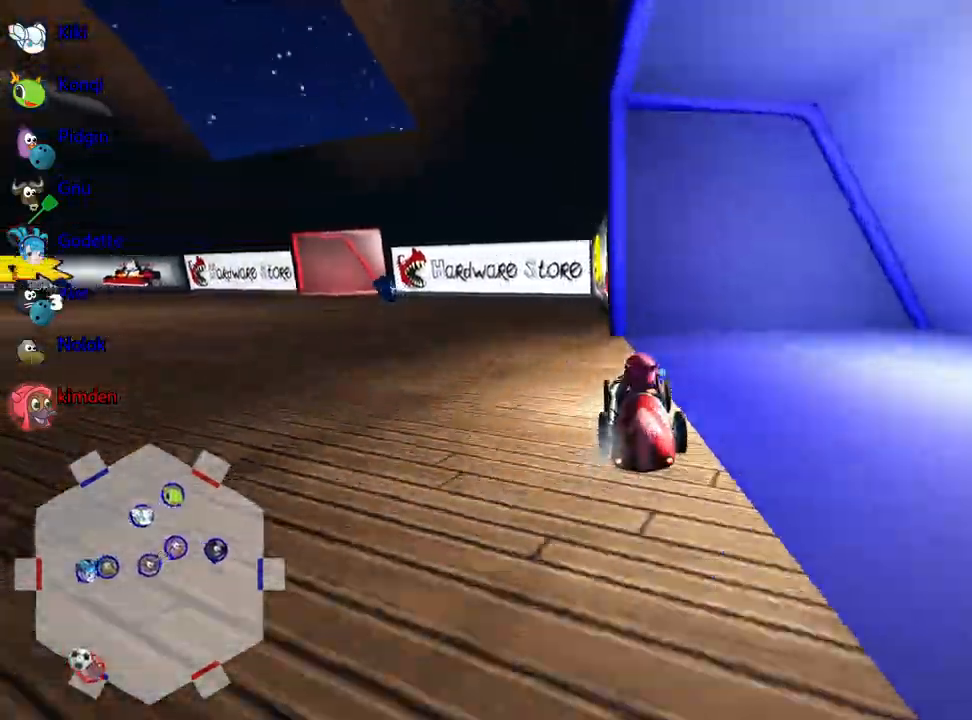
{"keys": ["down"], "events": []}
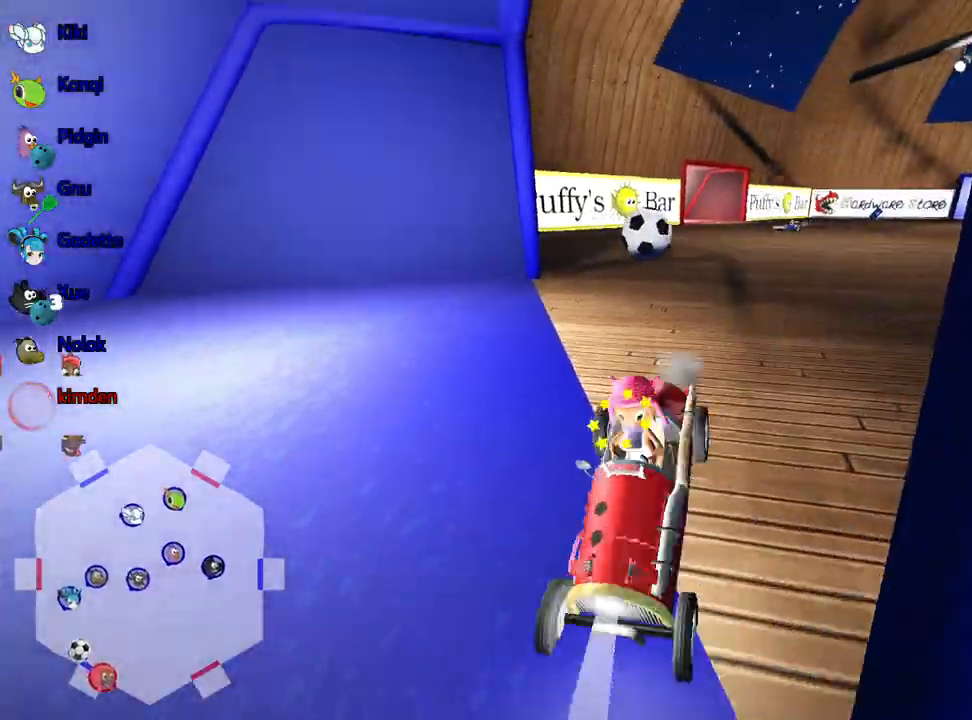
{"keys": ["down"], "events": []}
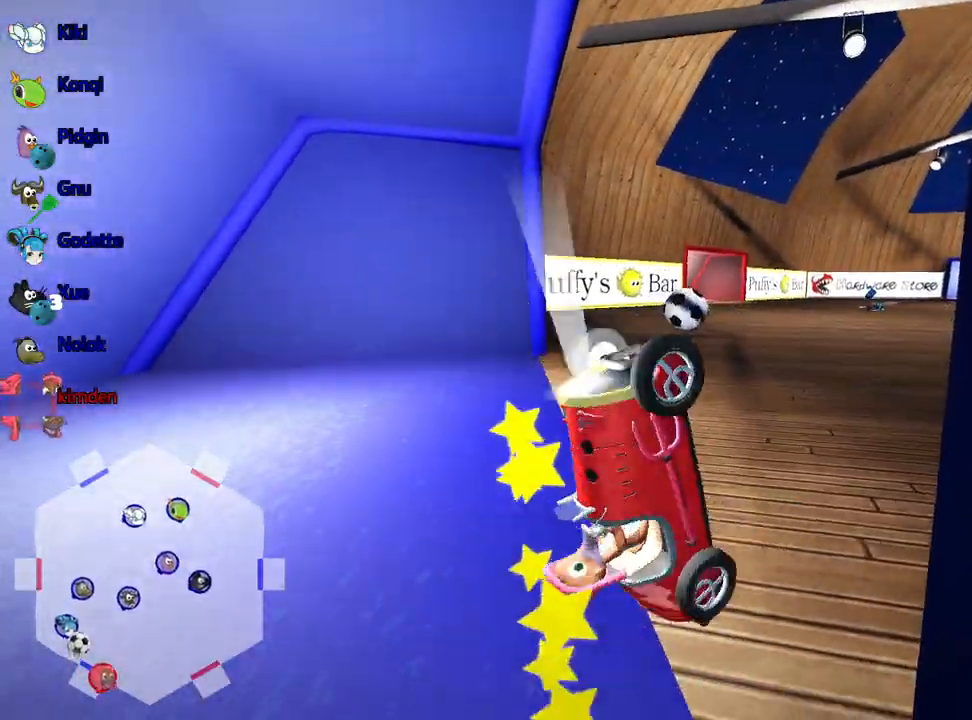
{"keys": ["down"], "events": []}
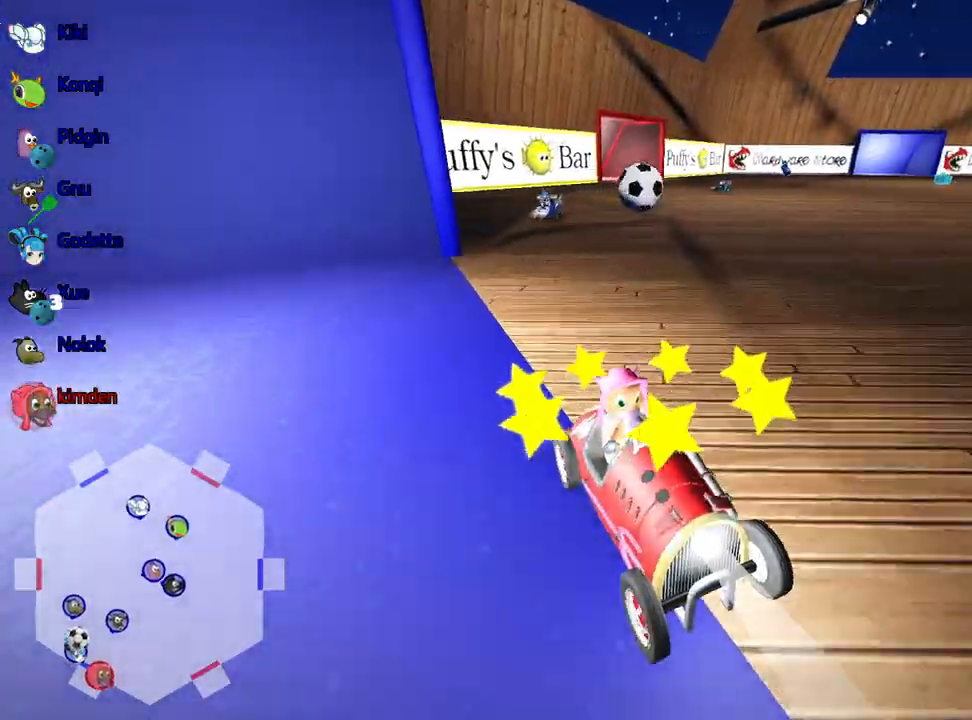
{"keys": ["down"], "events": [[117, "left", "down"], [267, "left", "up"]]}
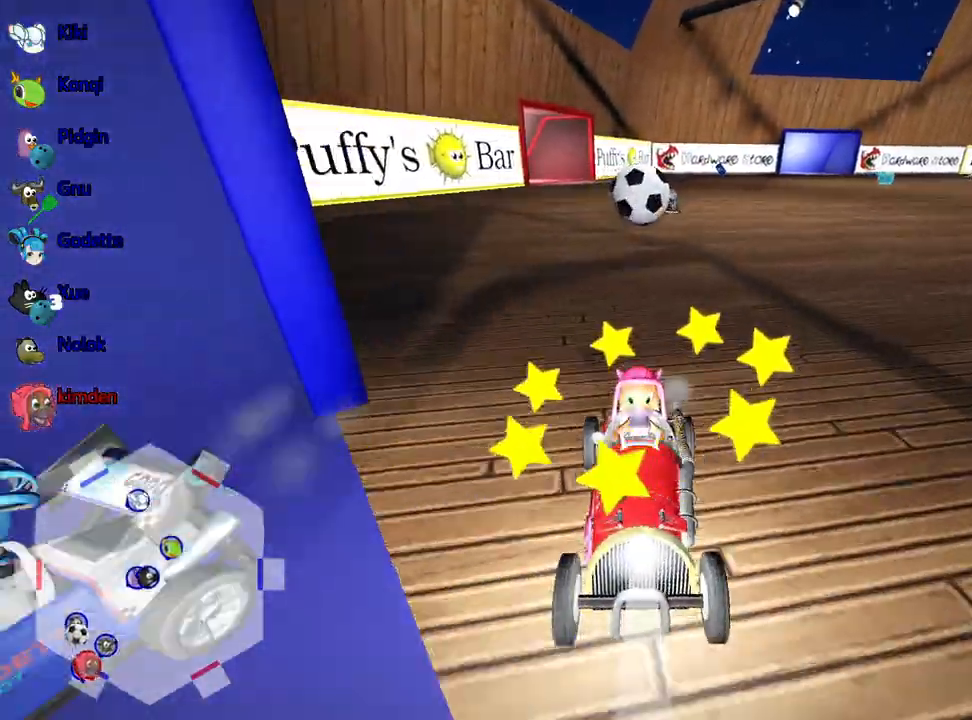
{"keys": ["down"], "events": [[367, "right", "down"], [500, "right", "up"]]}
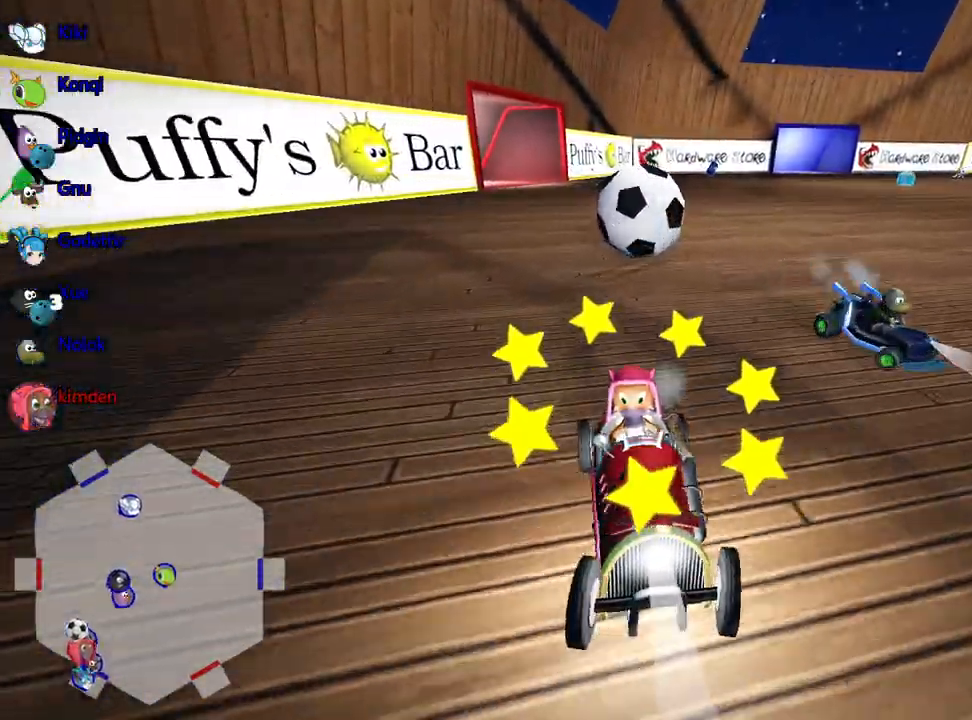
{"keys": ["down", "left"], "events": [[400, "left", "down"]]}
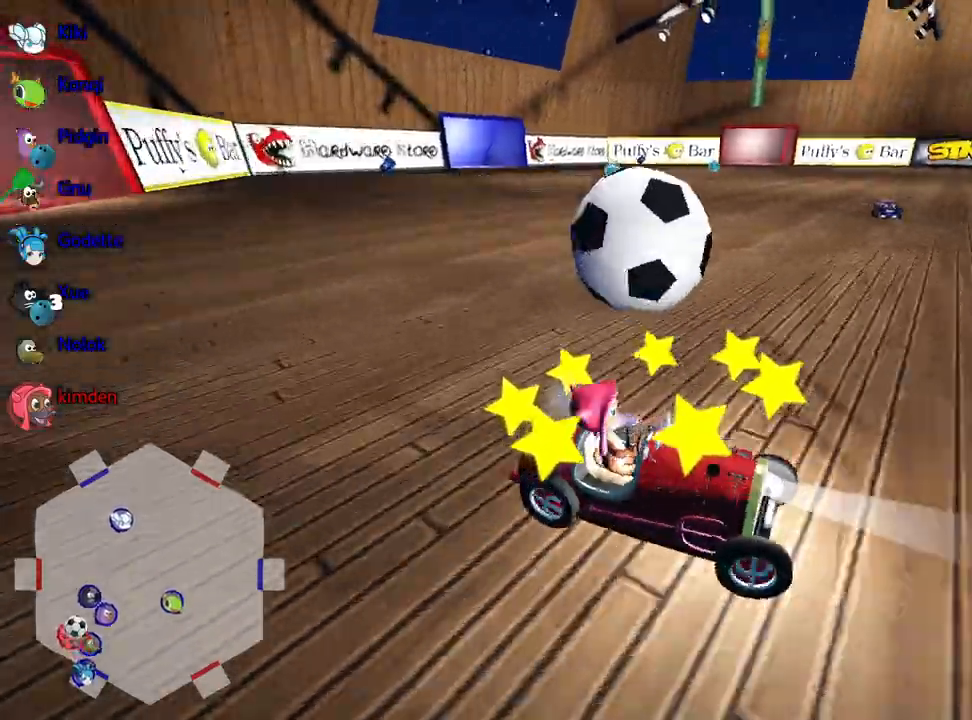
{"keys": ["down", "left"], "events": []}
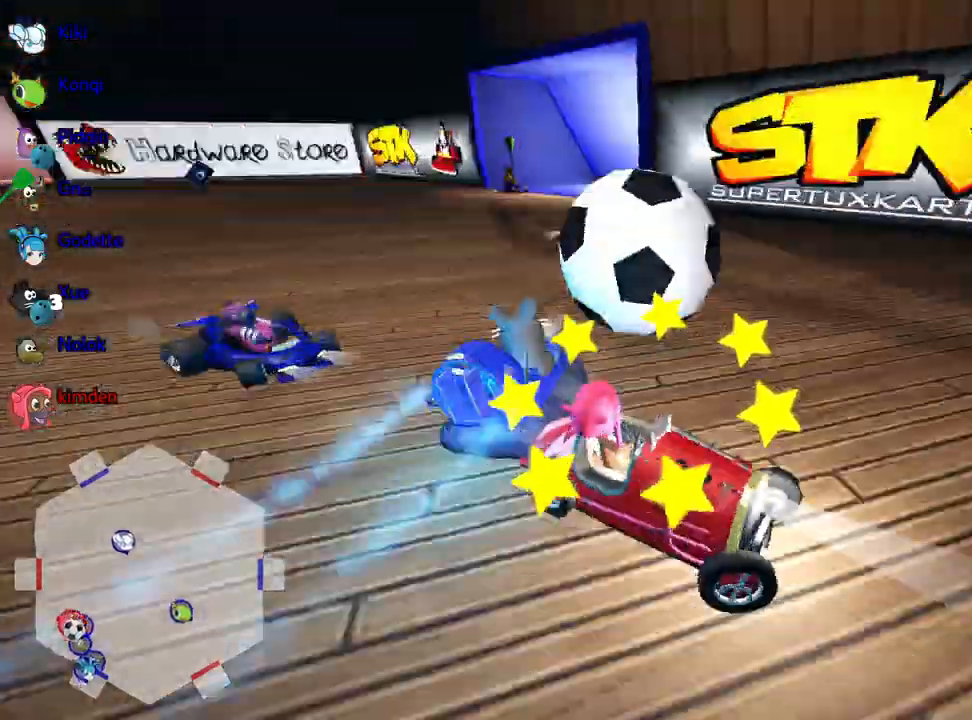
{"keys": ["down"], "events": [[150, "left", "up"]]}
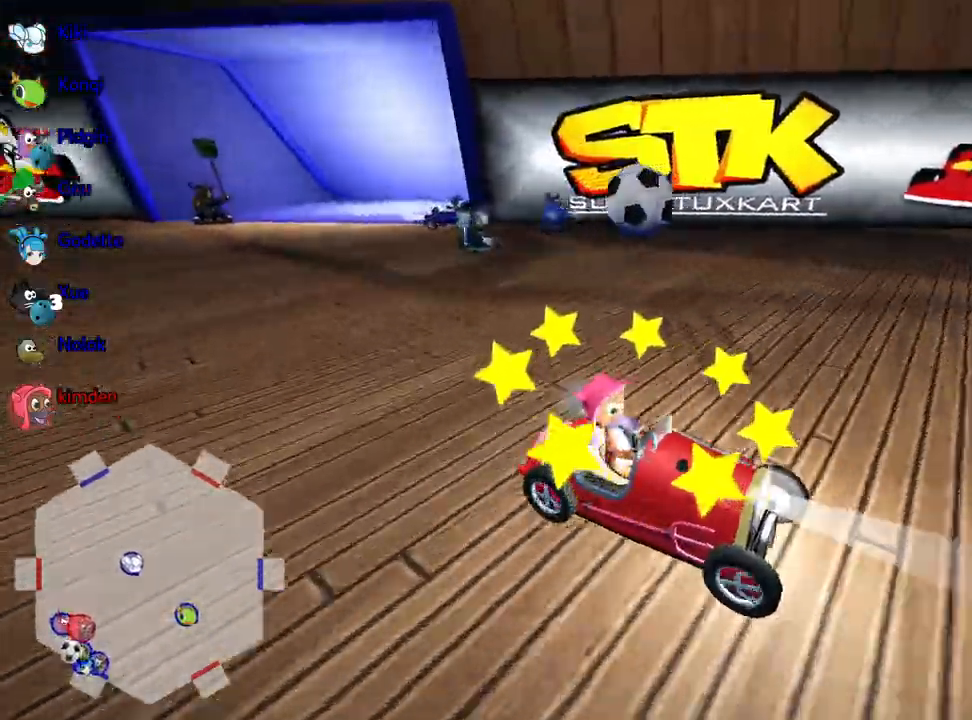
{"keys": [], "events": [[433, "down", "up"]]}
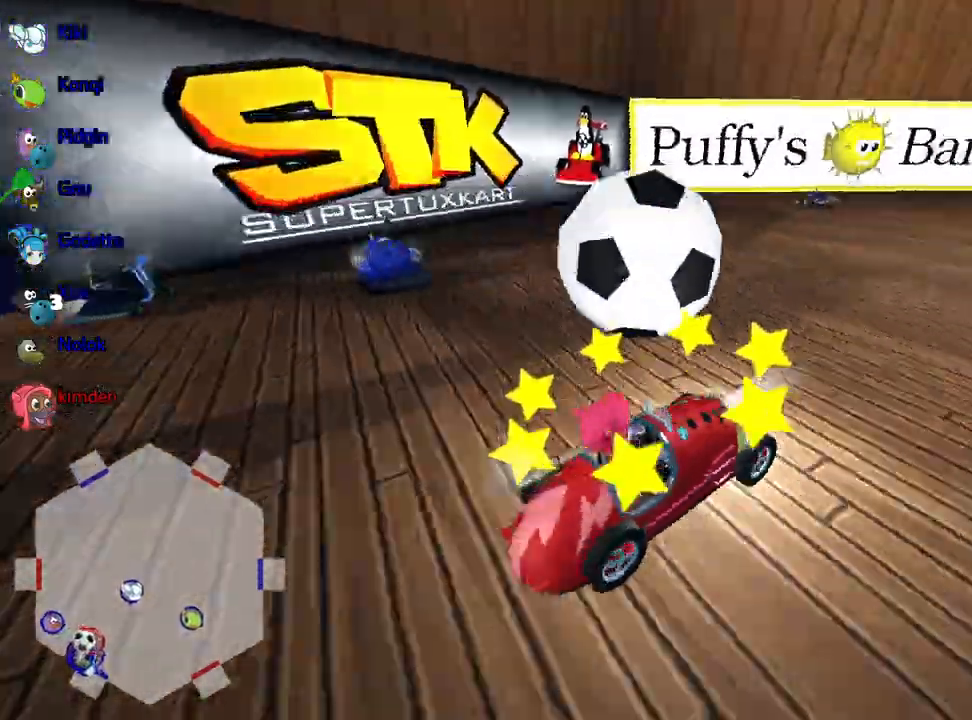
{"keys": ["nitro", "right", "up"], "events": [[17, "up", "down"], [400, "nitro", "down"], [417, "right", "down"]]}
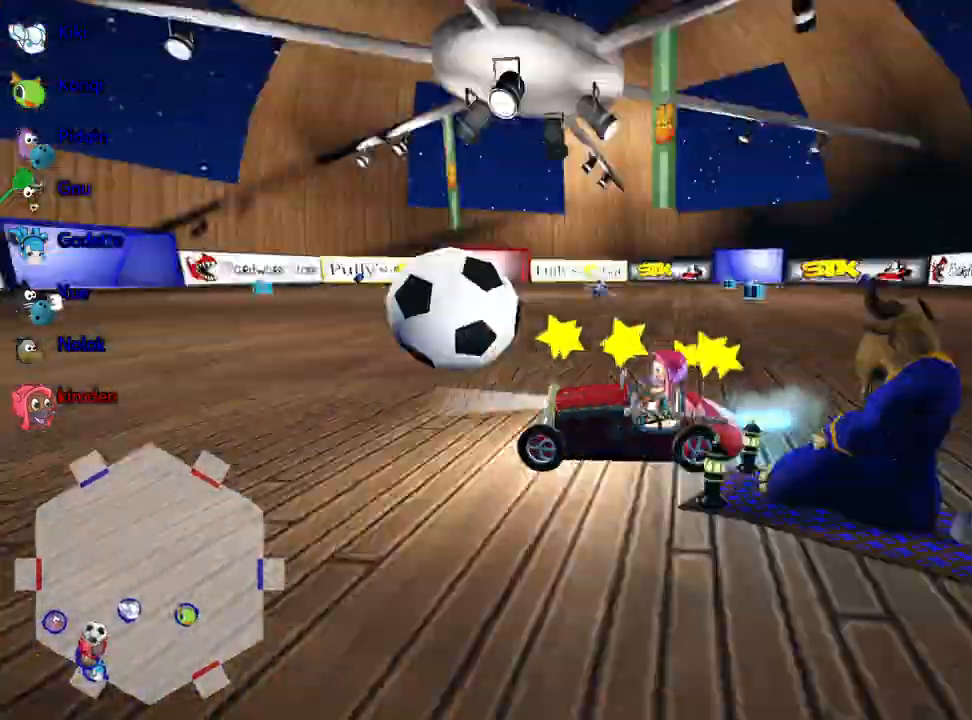
{"keys": ["right", "up"], "events": [[217, "nitro", "up"]]}